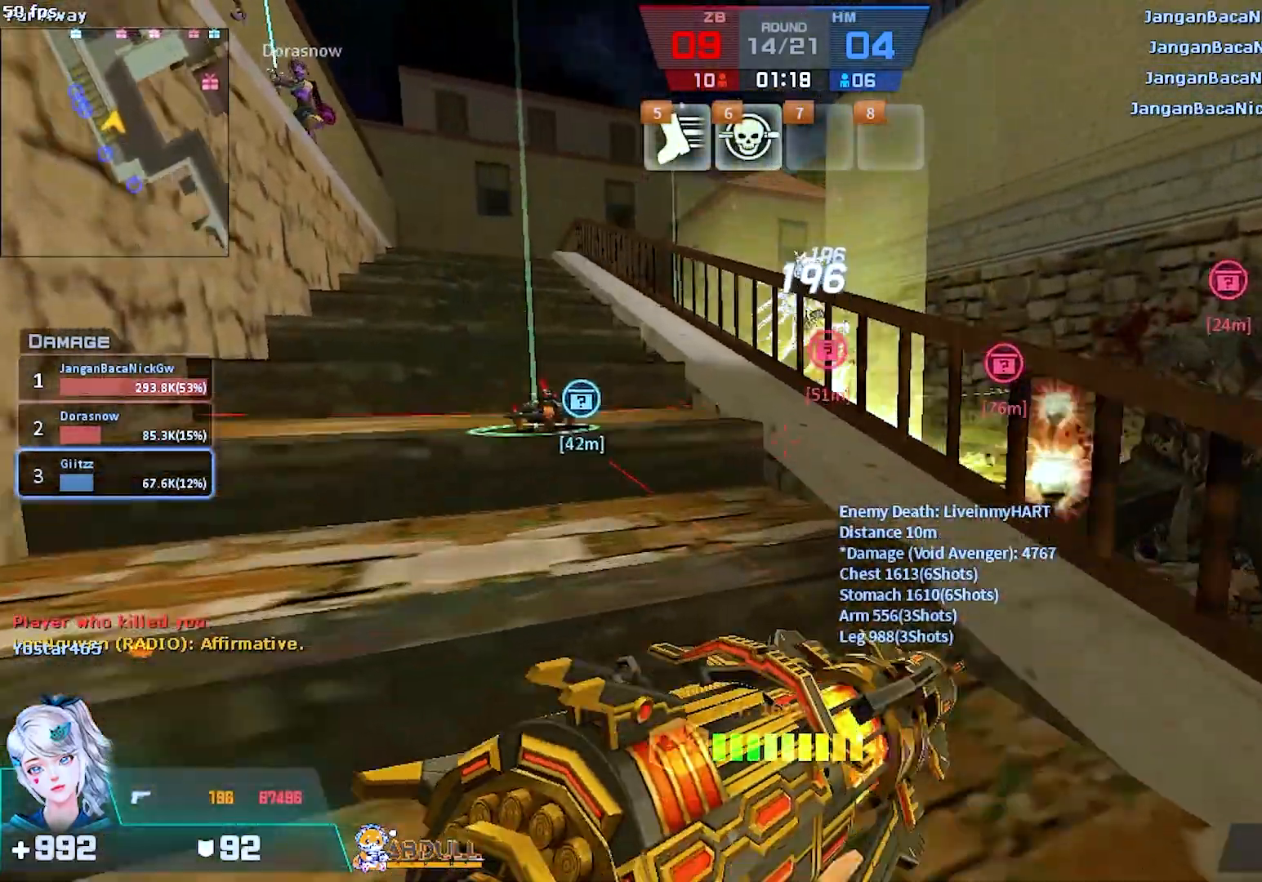
Gameplay with keyboard and mouse; each line is a JSON object with the keys and mouse buttons held at the frame after it. "events" lists presses ("down") and releases ("up") of "1", "2", "3", "4", "5", "a", "alt", "b", "c", "caps_lock", "ctrl", "d", "e", "escape", "f", "f1", "f2", "f3", "f4", "f5", "g", "q", "r", "s", "shift", "space", "super", "t", "tab", "tilde", "v", "w", "x", "z", "mouse_left", "mouse_wheel", "mouse_right", "mouse_mb4" and "mouse_mb5" between this image and that frame as [ms after this image, input, new state], when the widget could be followed in between. "mouse_left", "mouse_wheel", "mouse_right", "mouse_mb4", "mouse_mb5" = the "left", "wheel", "right", "mb4", "mb5" buttons of the "mouse" list. No other keys are recorded. "wheel" means that the mouse wheel is clicked or scrolled. Mouse movement is not recorded.
{"keys": ["w"], "mouse": [], "events": [[233, "r", "down"], [400, "r", "up"]]}
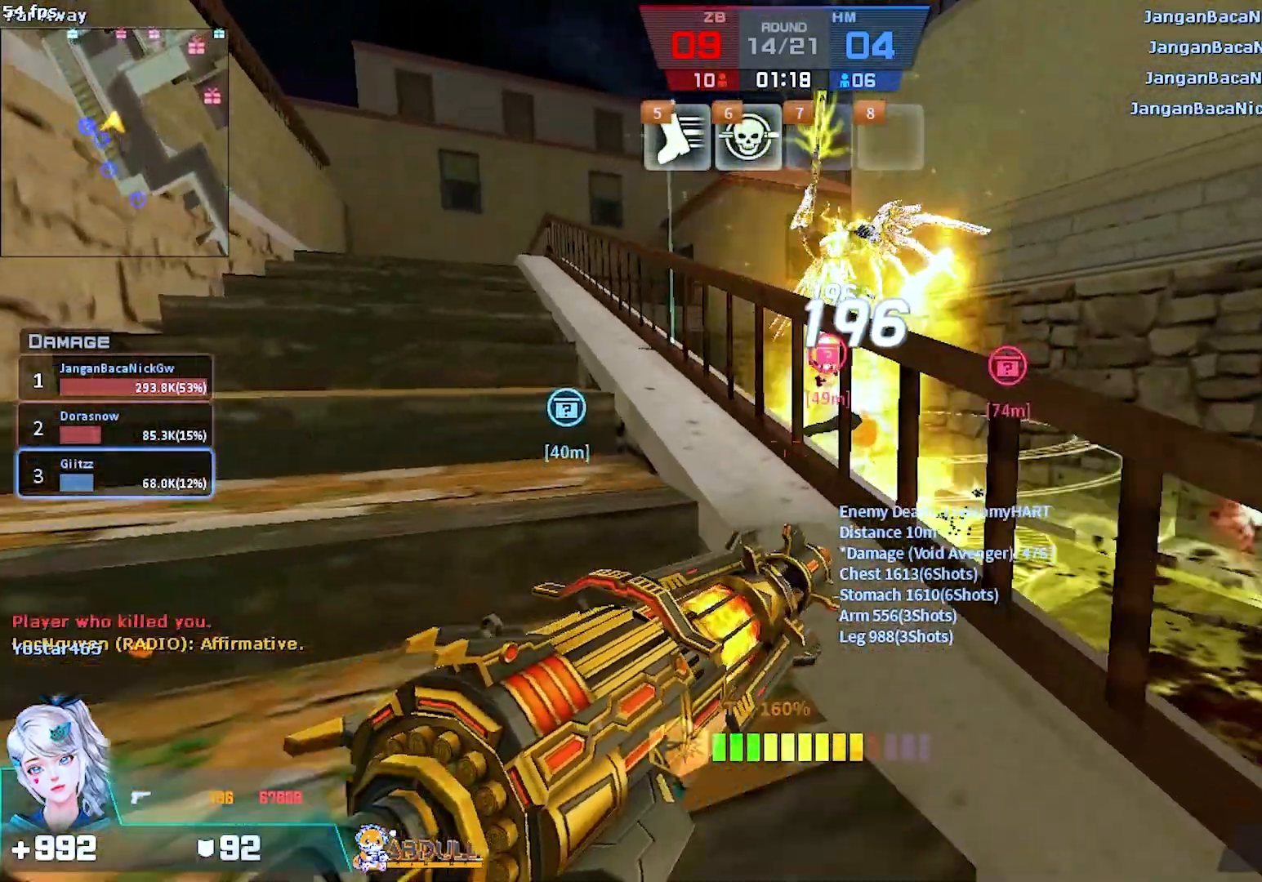
{"keys": ["t", "w"], "mouse": [], "events": [[117, "t", "down"], [233, "t", "up"], [250, "a", "down"], [417, "a", "up"], [500, "t", "down"]]}
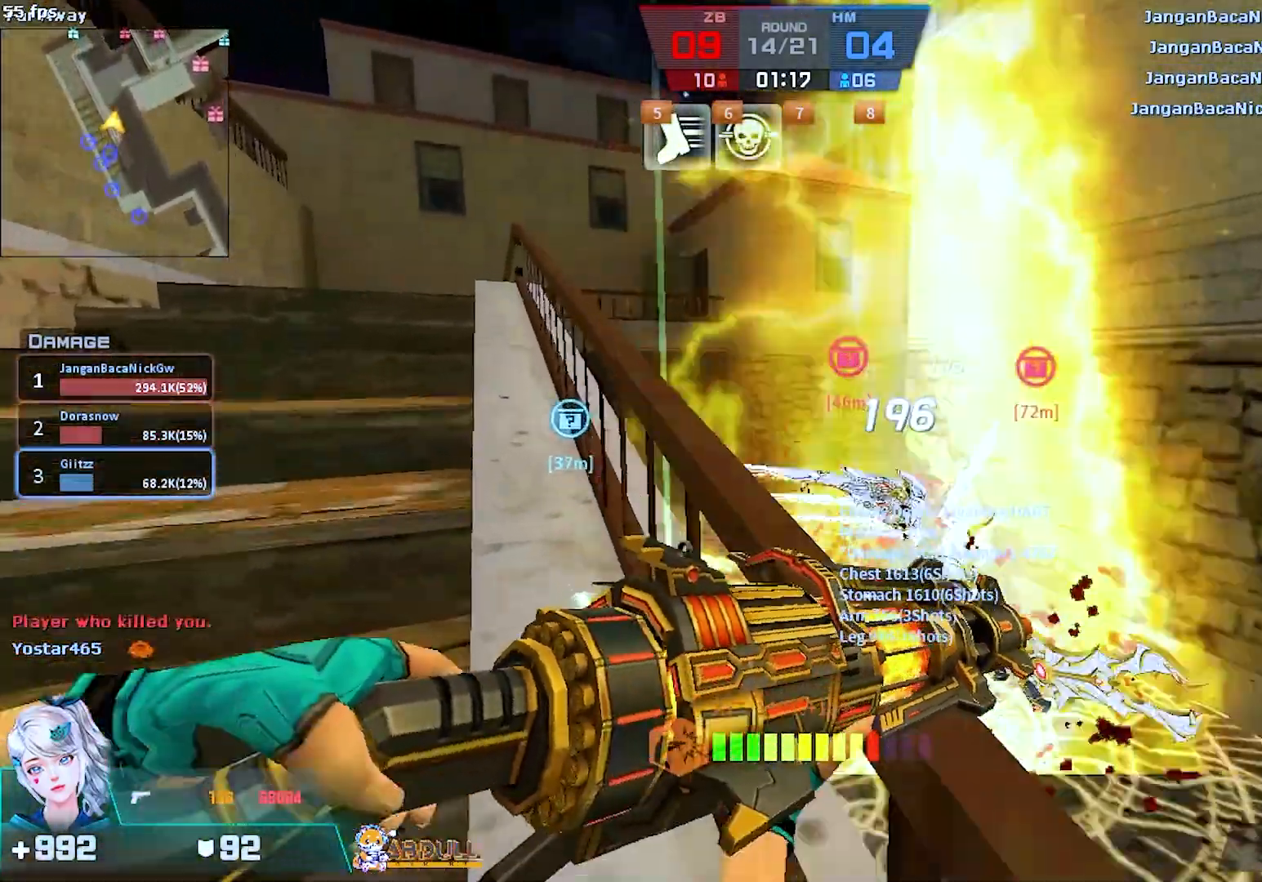
{"keys": ["w"], "mouse": []}
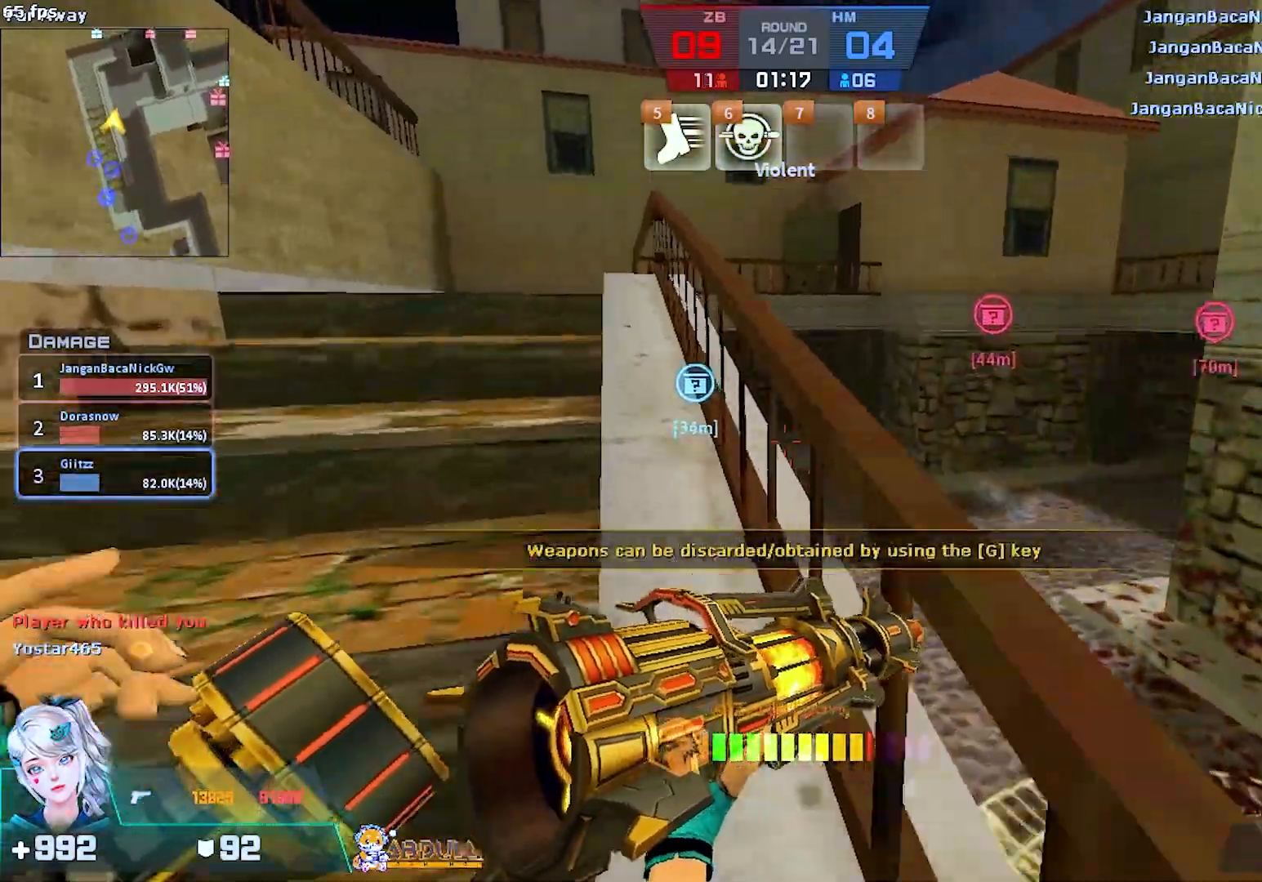
{"keys": ["a"], "mouse": [], "events": [[117, "a", "down"], [383, "w", "up"]]}
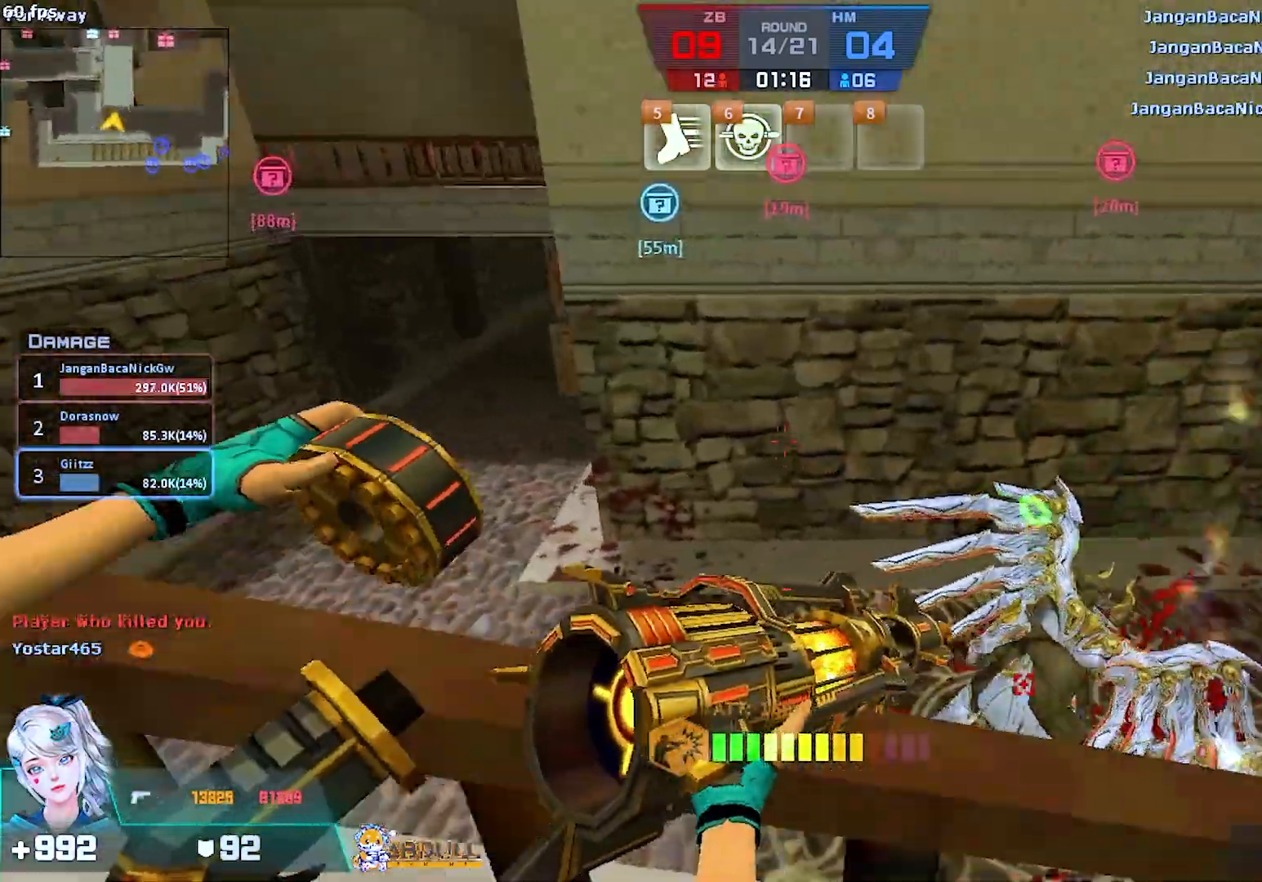
{"keys": ["w"], "mouse": [], "events": [[100, "s", "down"], [233, "s", "up"], [333, "w", "down"], [467, "a", "up"]]}
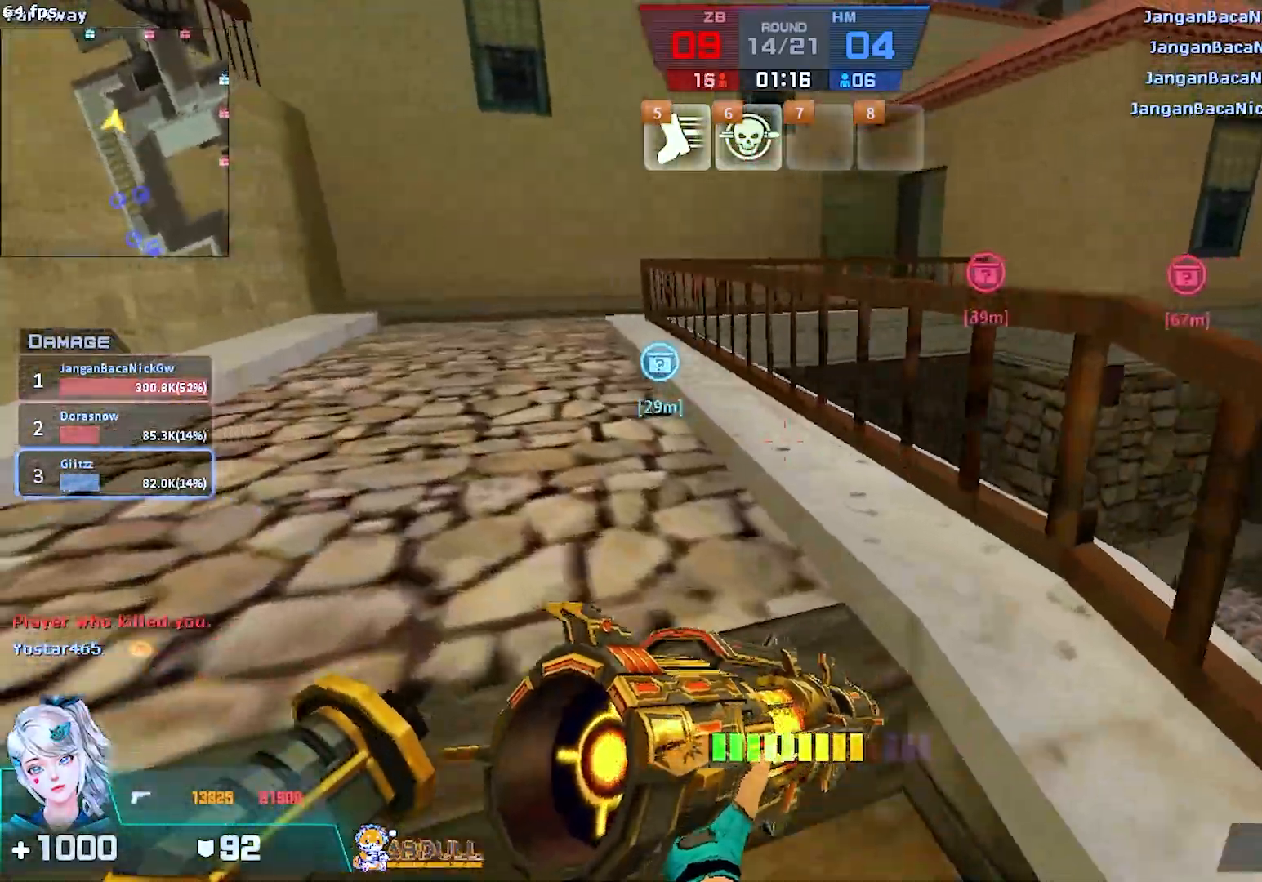
{"keys": ["d", "w"], "mouse": [], "events": [[183, "d", "down"]]}
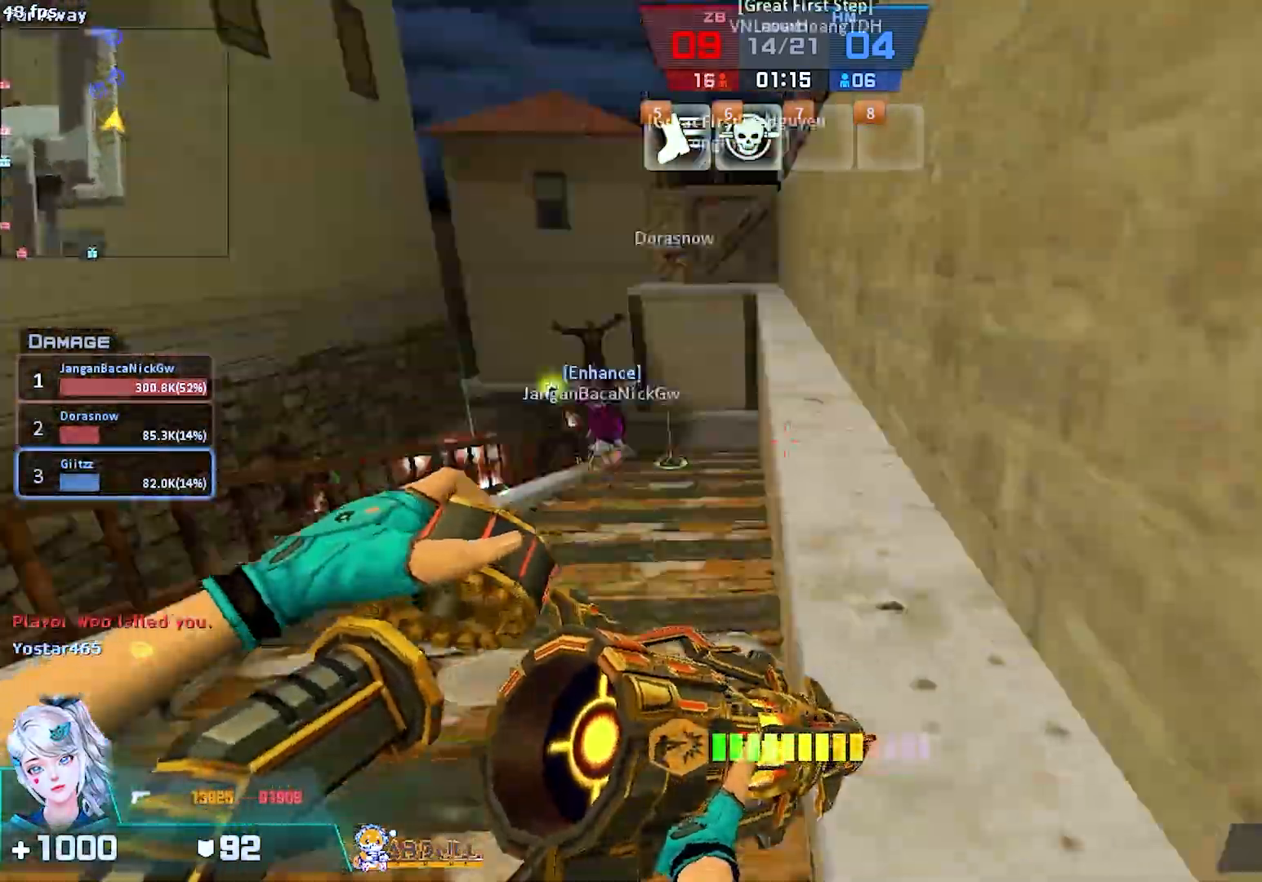
{"keys": ["d", "w"], "mouse": [], "events": []}
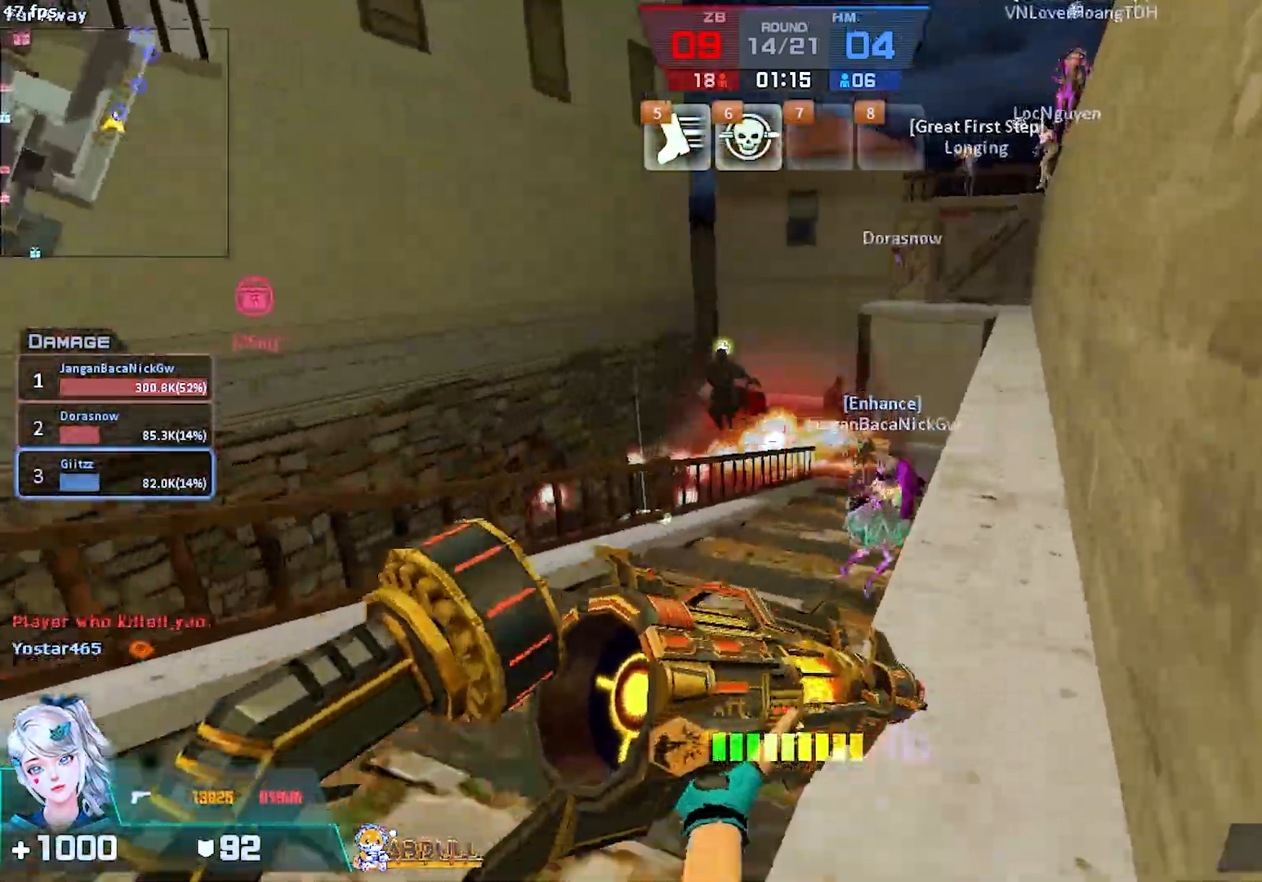
{"keys": ["ctrl", "d"], "mouse": [], "events": [[333, "space", "down"], [433, "ctrl", "down"], [450, "space", "up"], [500, "w", "up"]]}
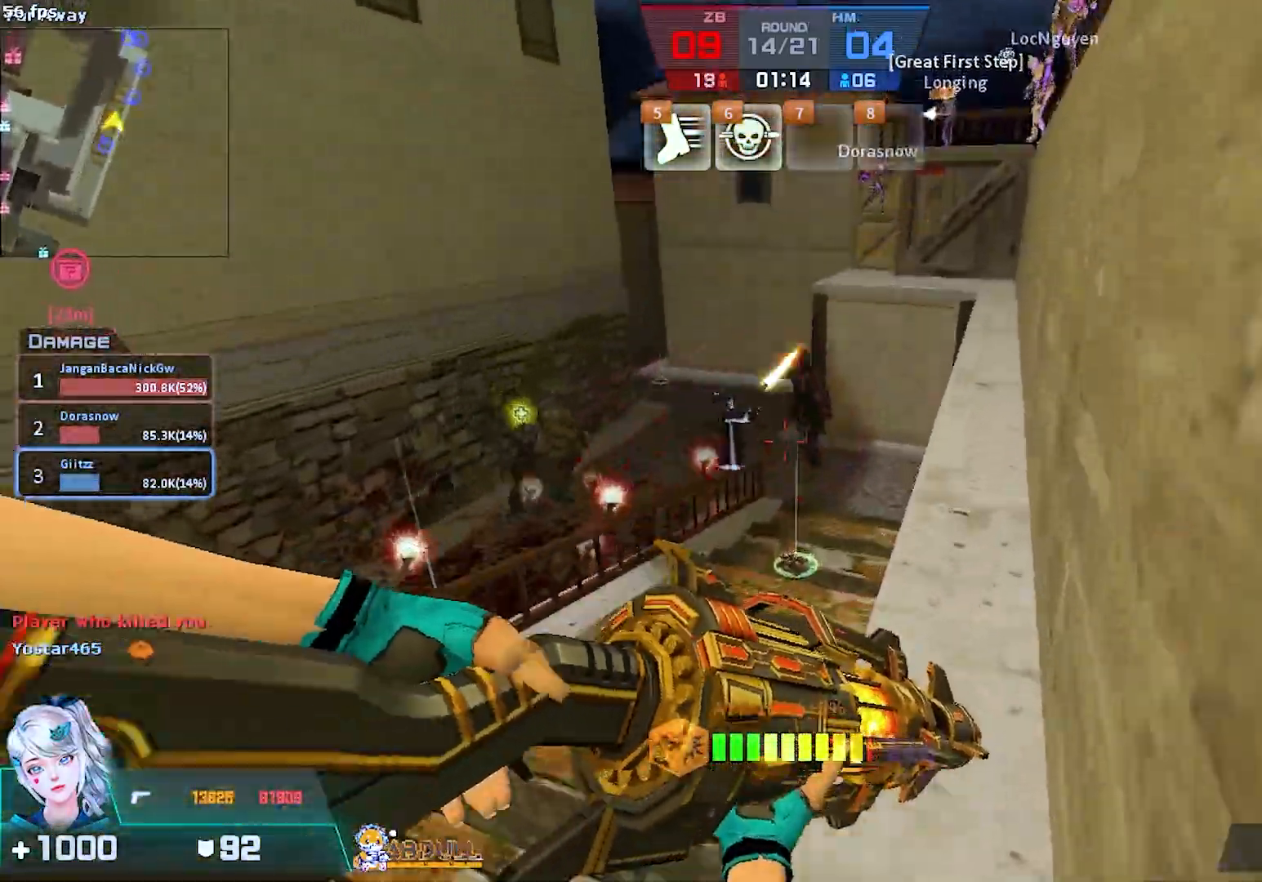
{"keys": ["ctrl", "d"], "mouse": [], "events": [[233, "a", "down"], [233, "w", "down"], [350, "a", "up"], [383, "w", "up"]]}
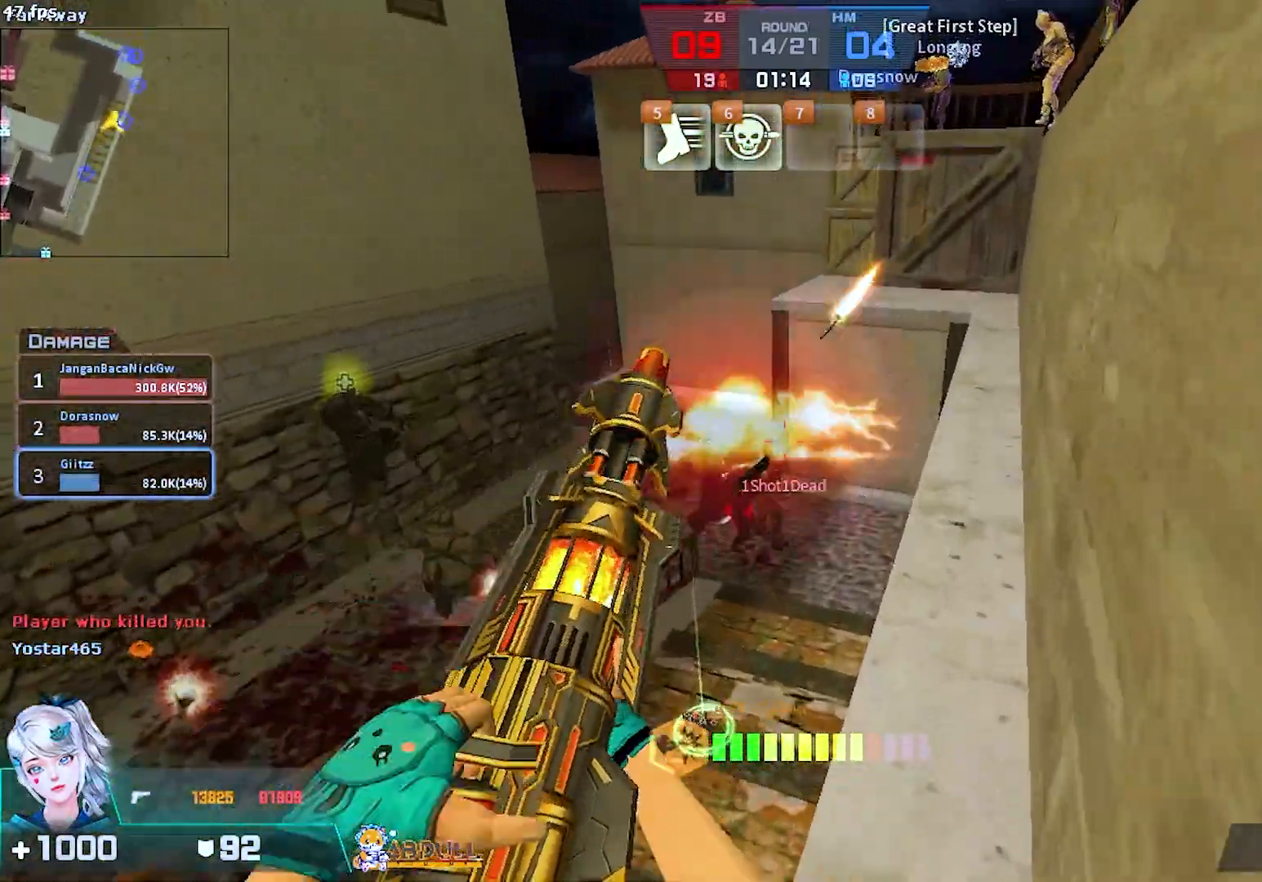
{"keys": ["d", "w"], "mouse": [], "events": [[17, "w", "down"], [267, "ctrl", "up"]]}
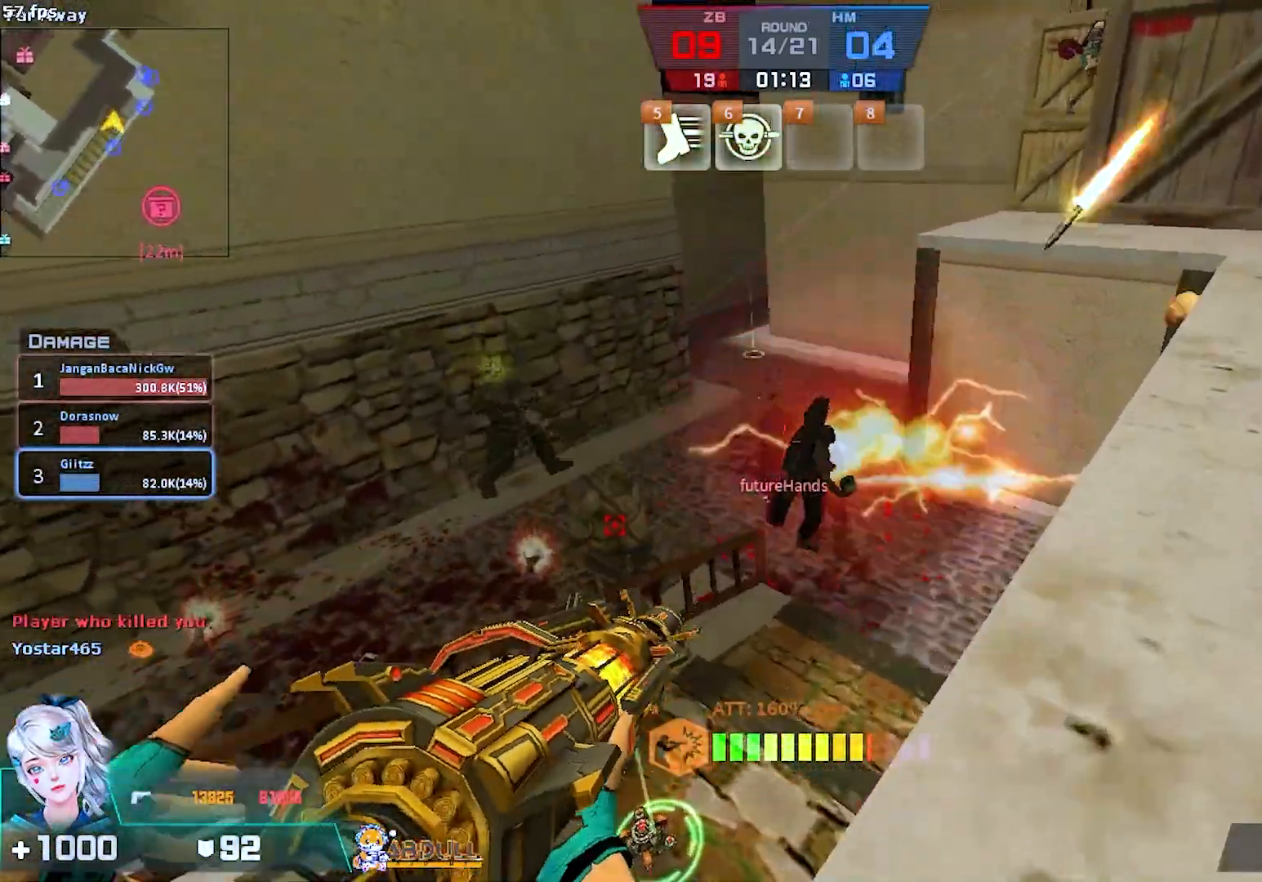
{"keys": ["d"], "mouse": ["left"], "events": [[50, "w", "up"], [350, "mouse_left", "down"]]}
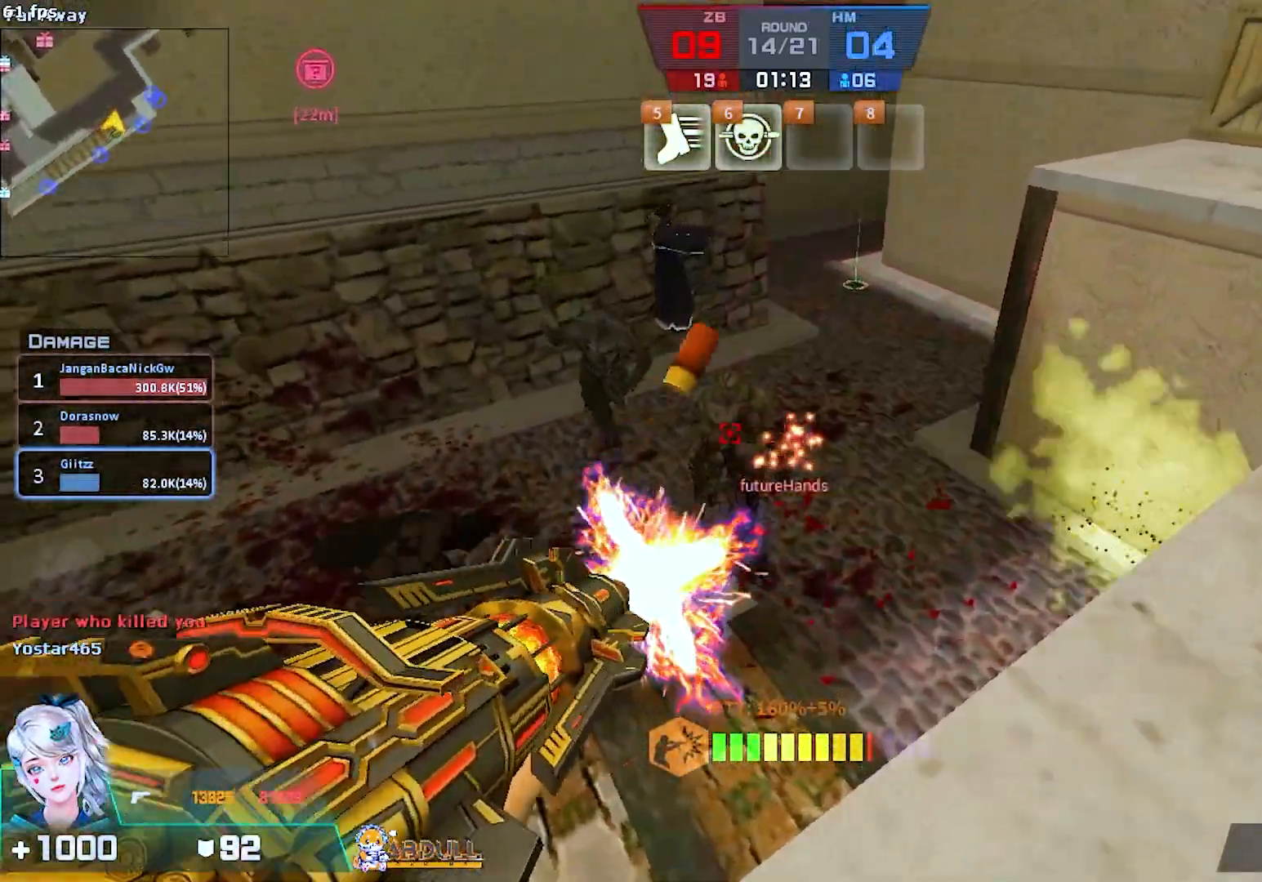
{"keys": ["d"], "mouse": ["left"], "events": []}
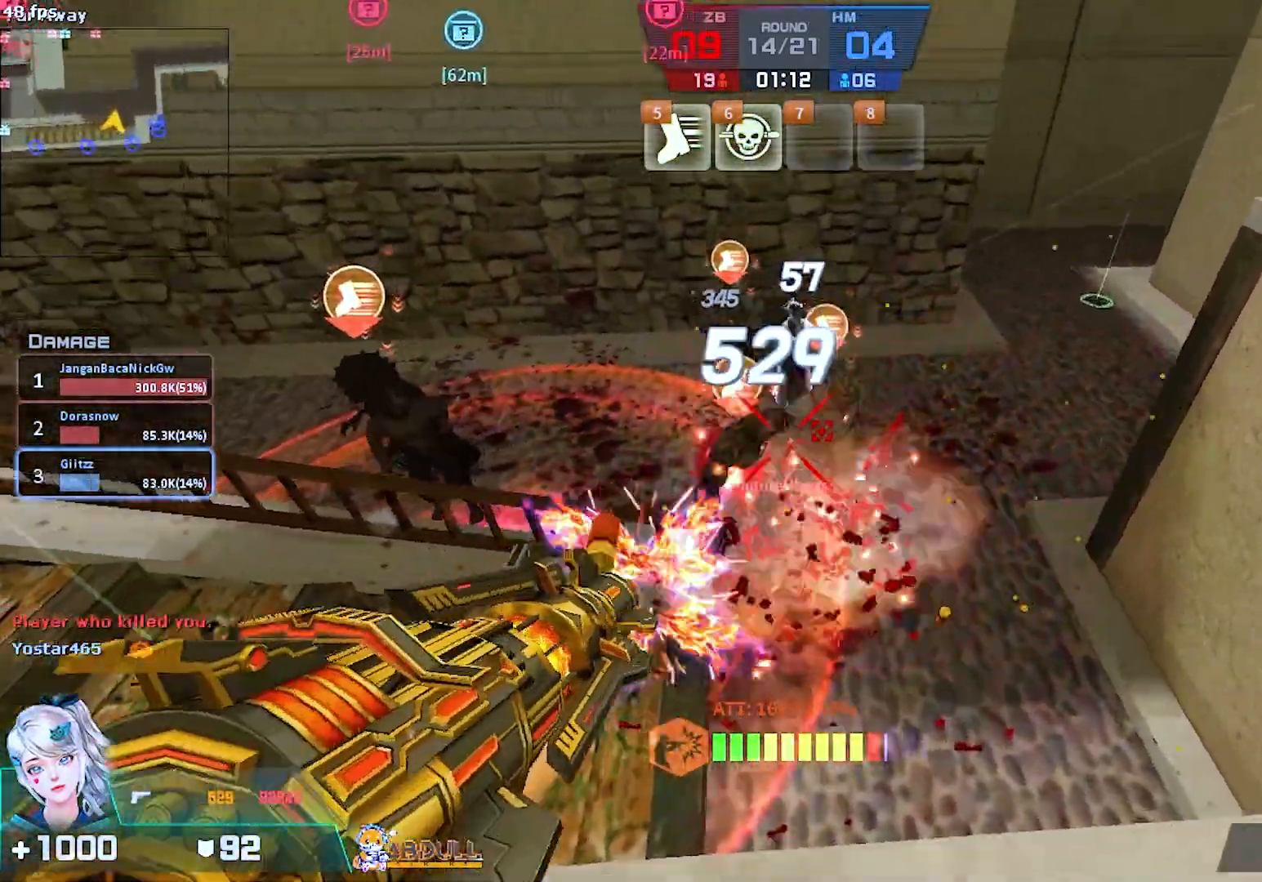
{"keys": [], "mouse": ["left"], "events": [[33, "a", "down"], [67, "d", "up"], [183, "a", "up"]]}
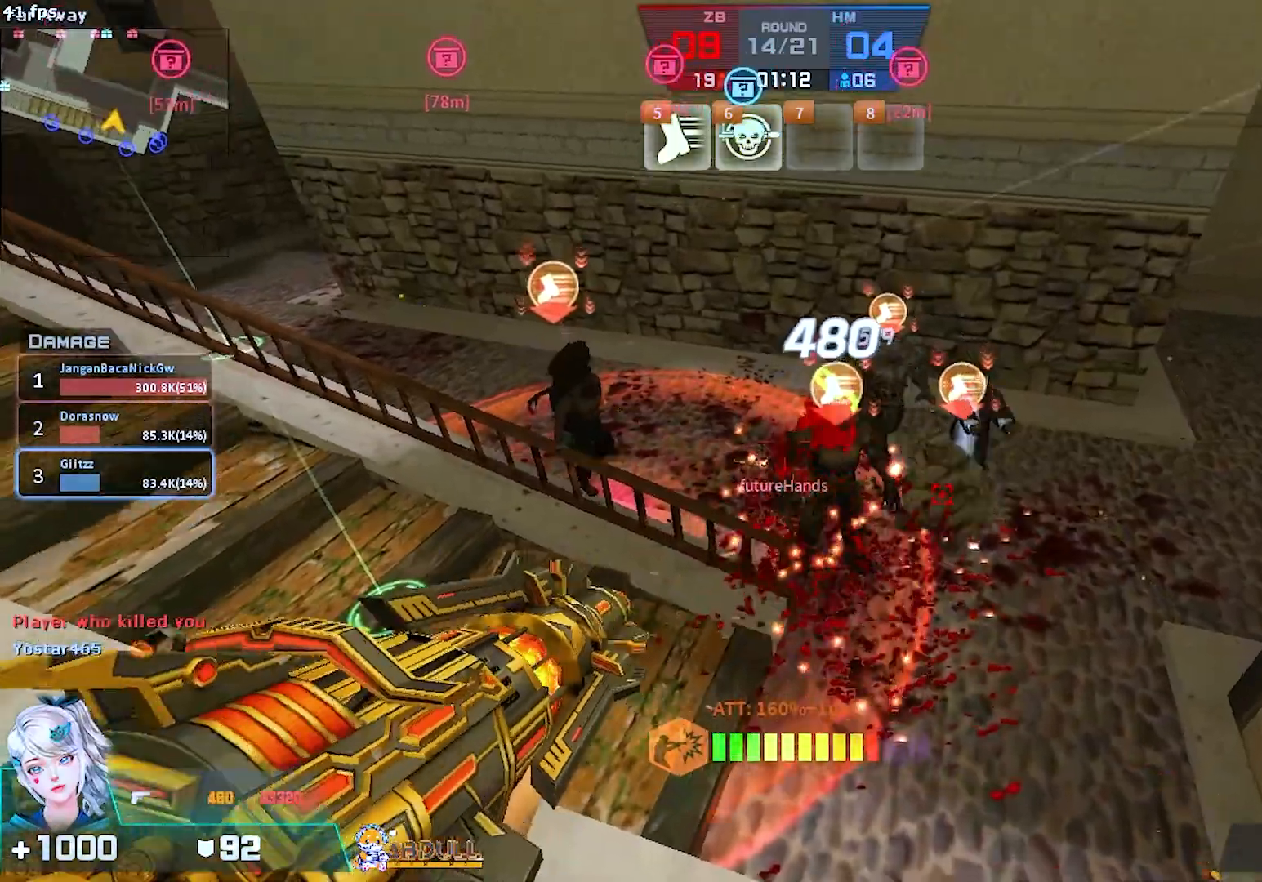
{"keys": [], "mouse": ["left"], "events": []}
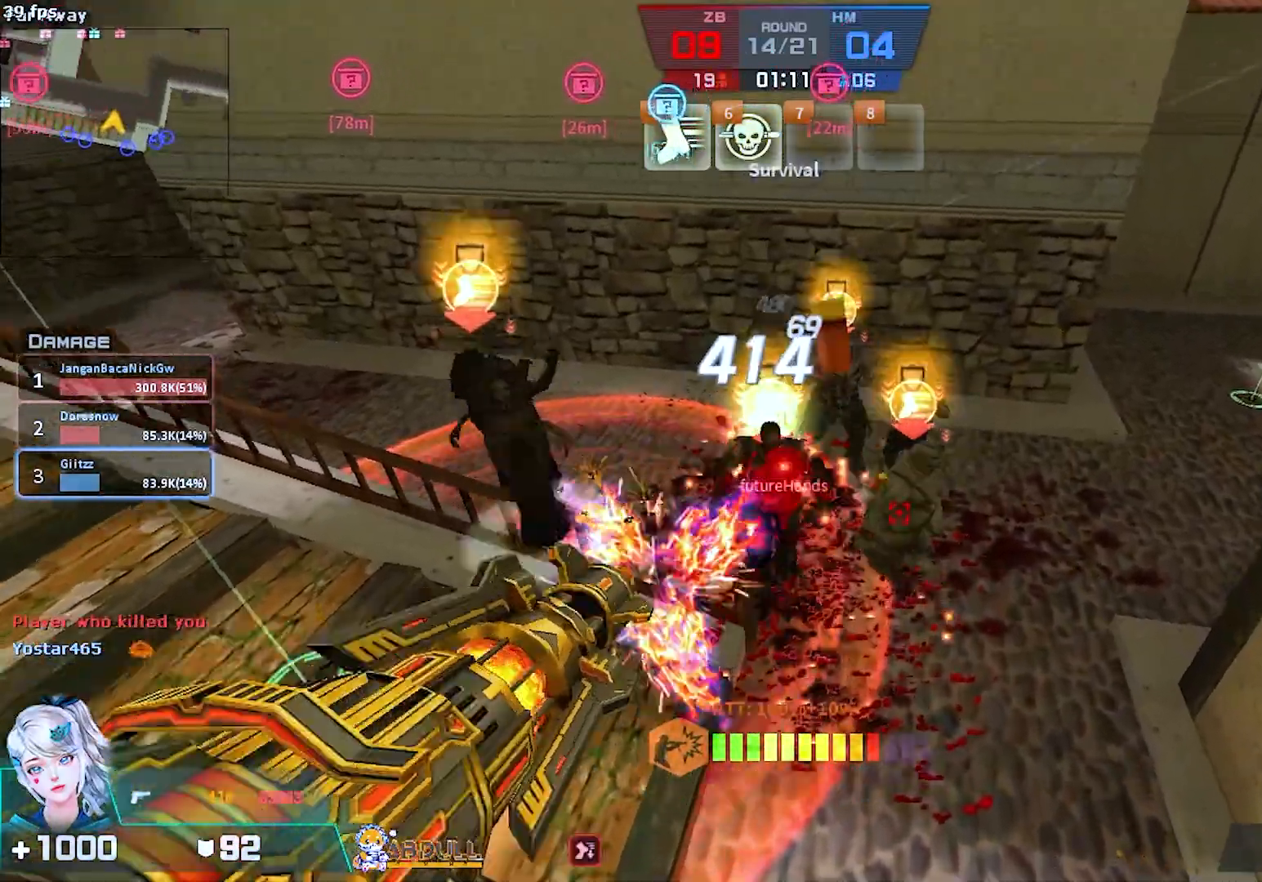
{"keys": [], "mouse": ["left"], "events": []}
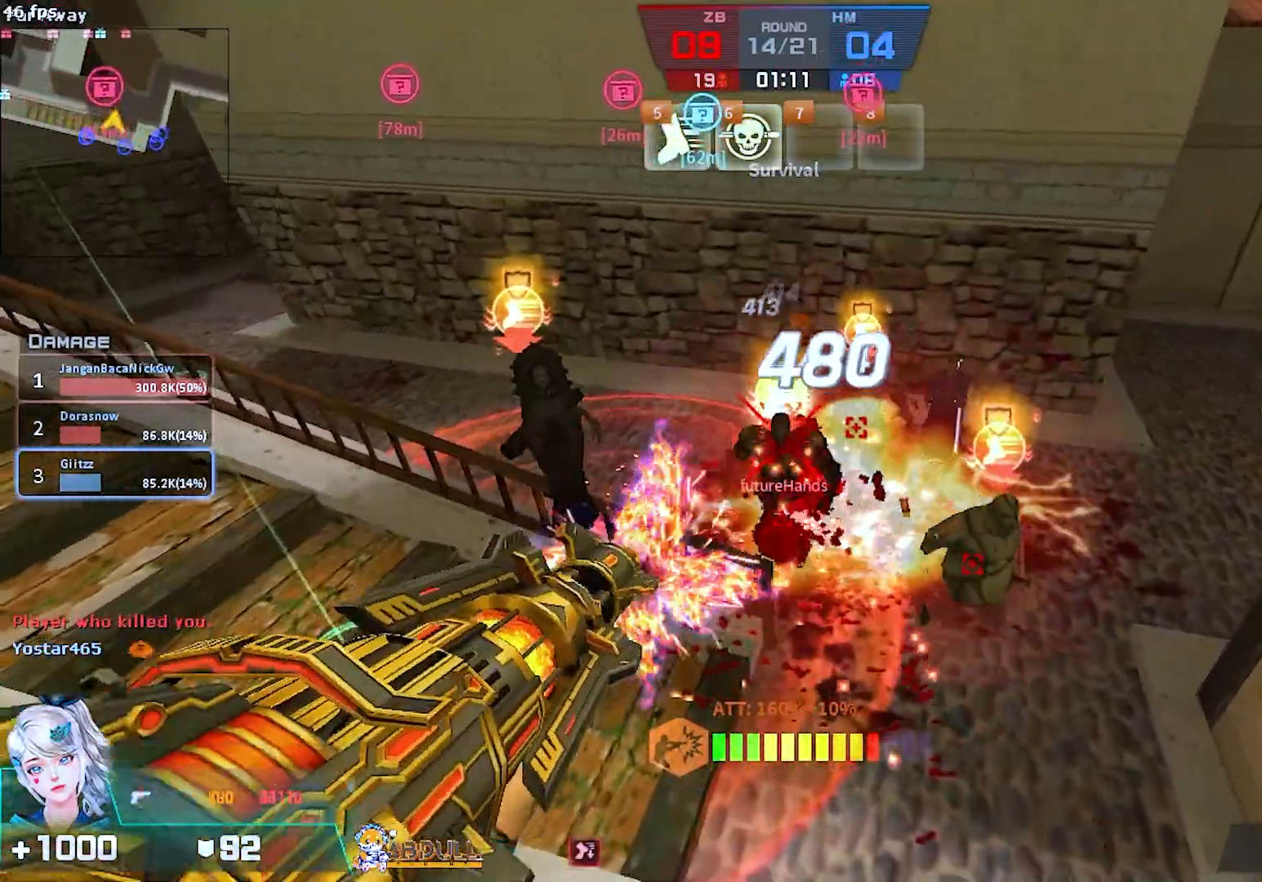
{"keys": [], "mouse": ["left"], "events": []}
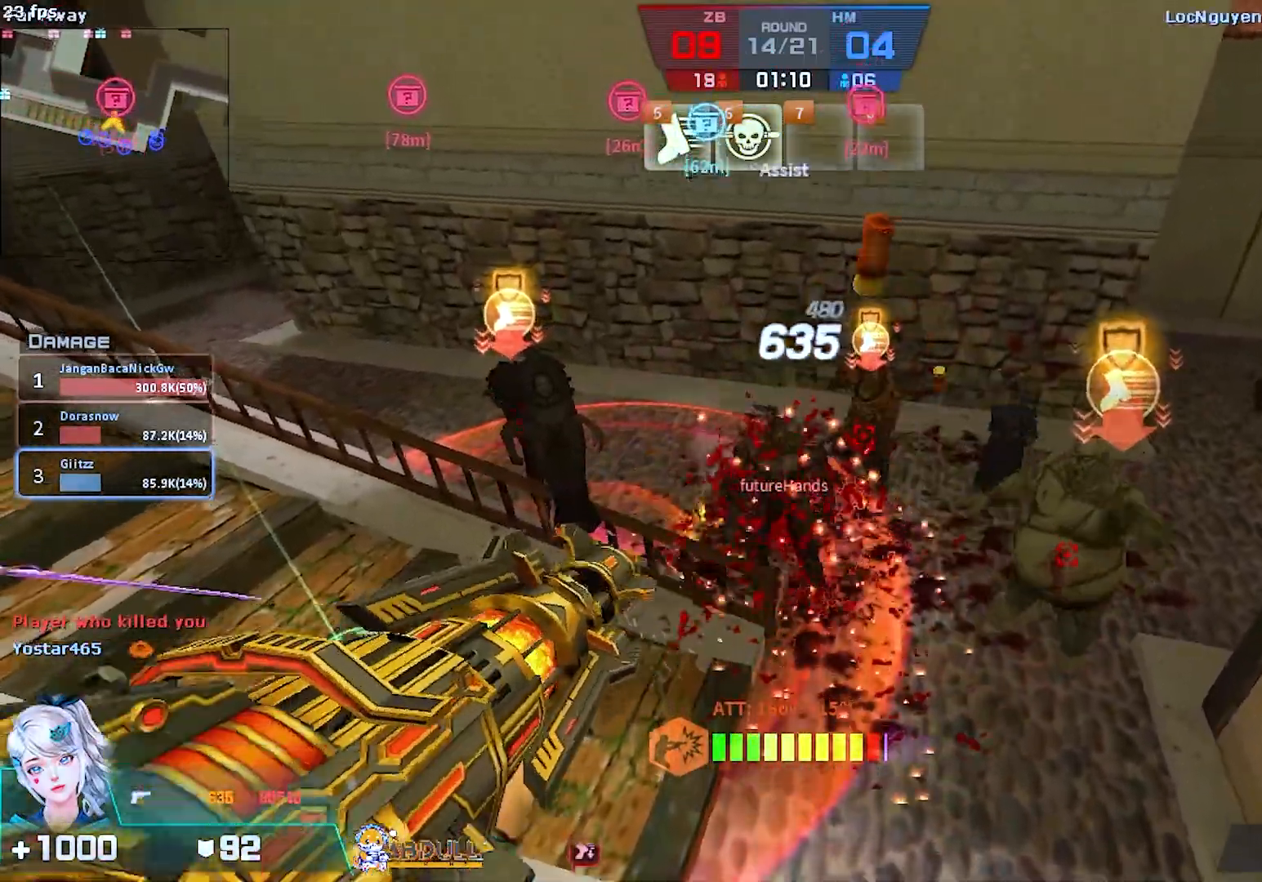
{"keys": ["d"], "mouse": ["left"], "events": [[417, "d", "down"]]}
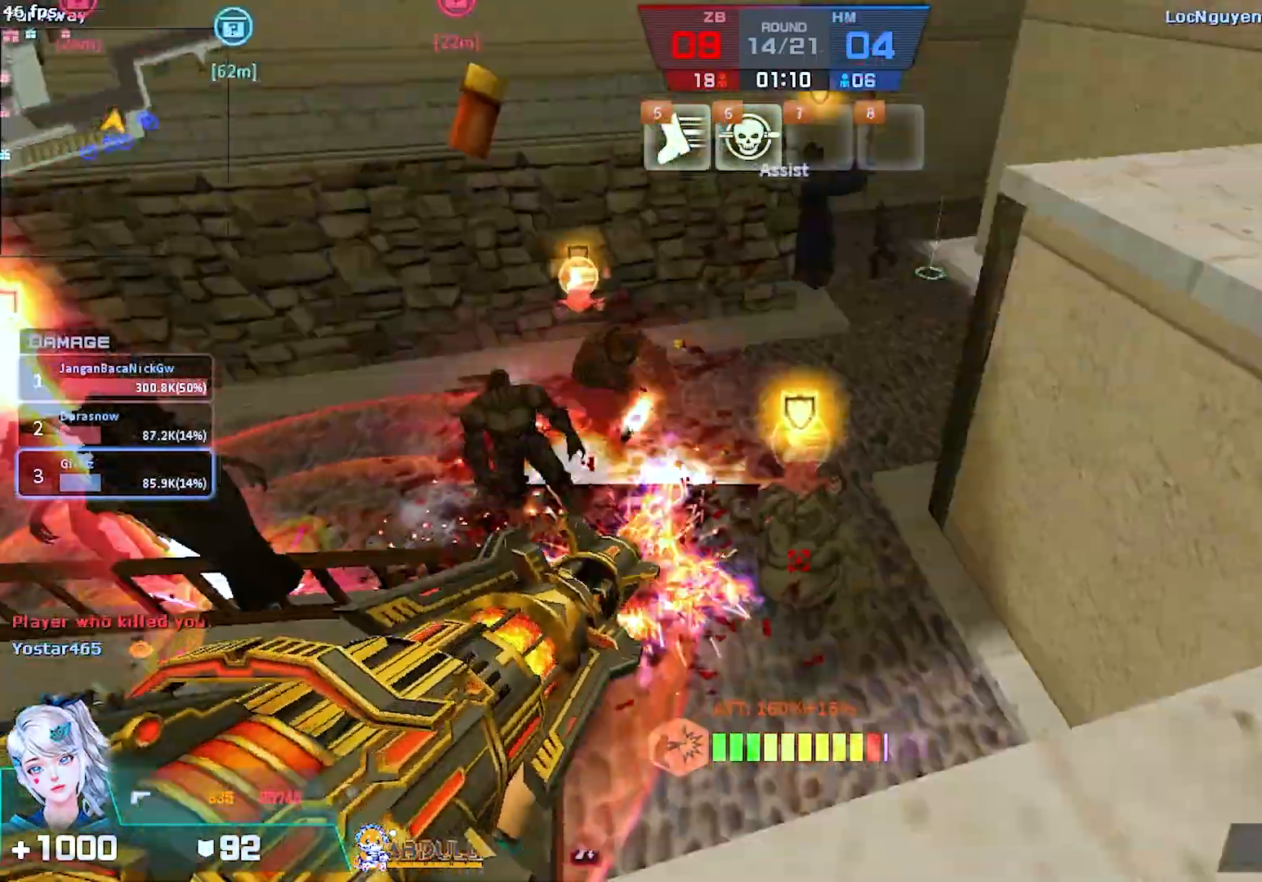
{"keys": ["d"], "mouse": [], "events": [[200, "2", "down"], [217, "mouse_left", "up"], [300, "2", "up"]]}
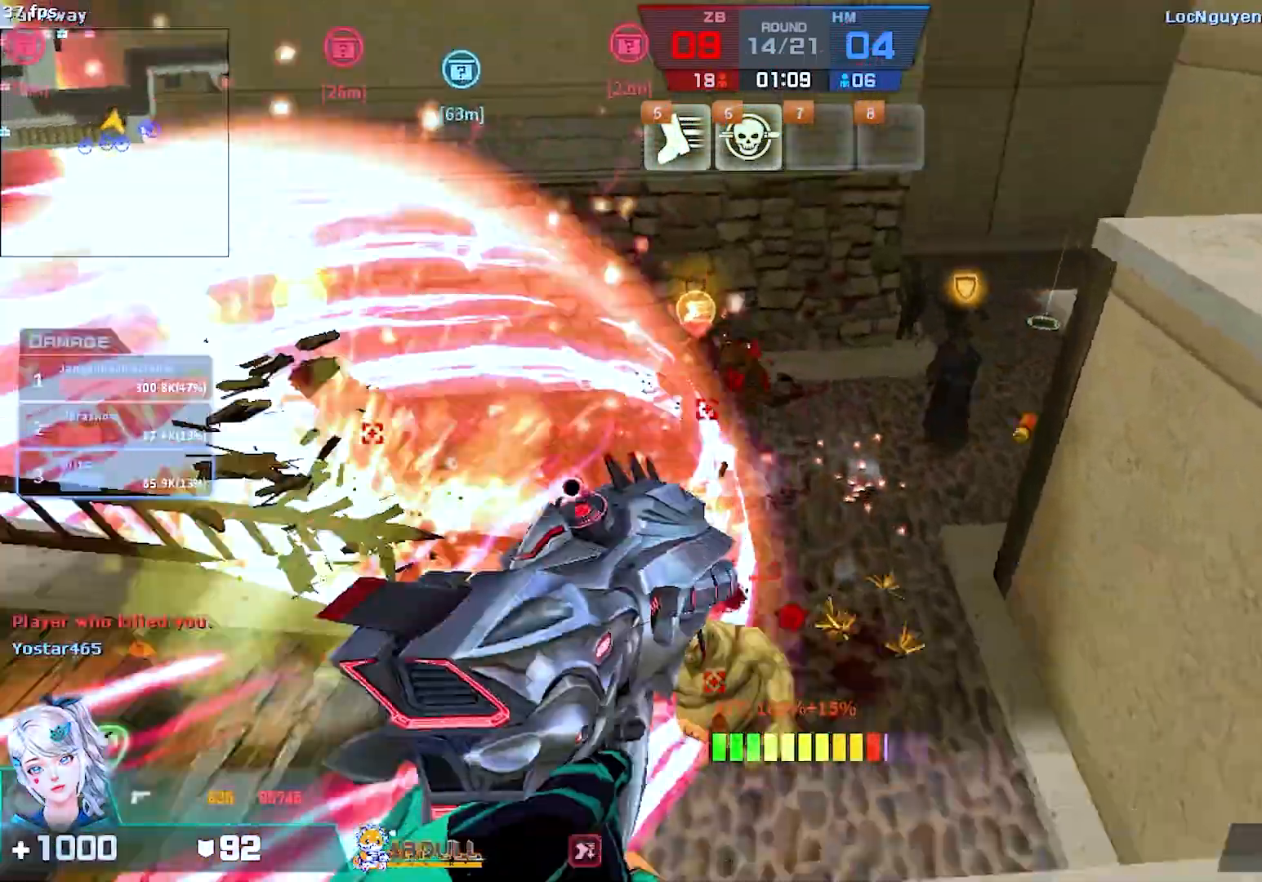
{"keys": ["d"], "mouse": [], "events": [[117, "mouse_left", "down"], [150, "d", "up"], [233, "mouse_left", "up"], [433, "d", "down"]]}
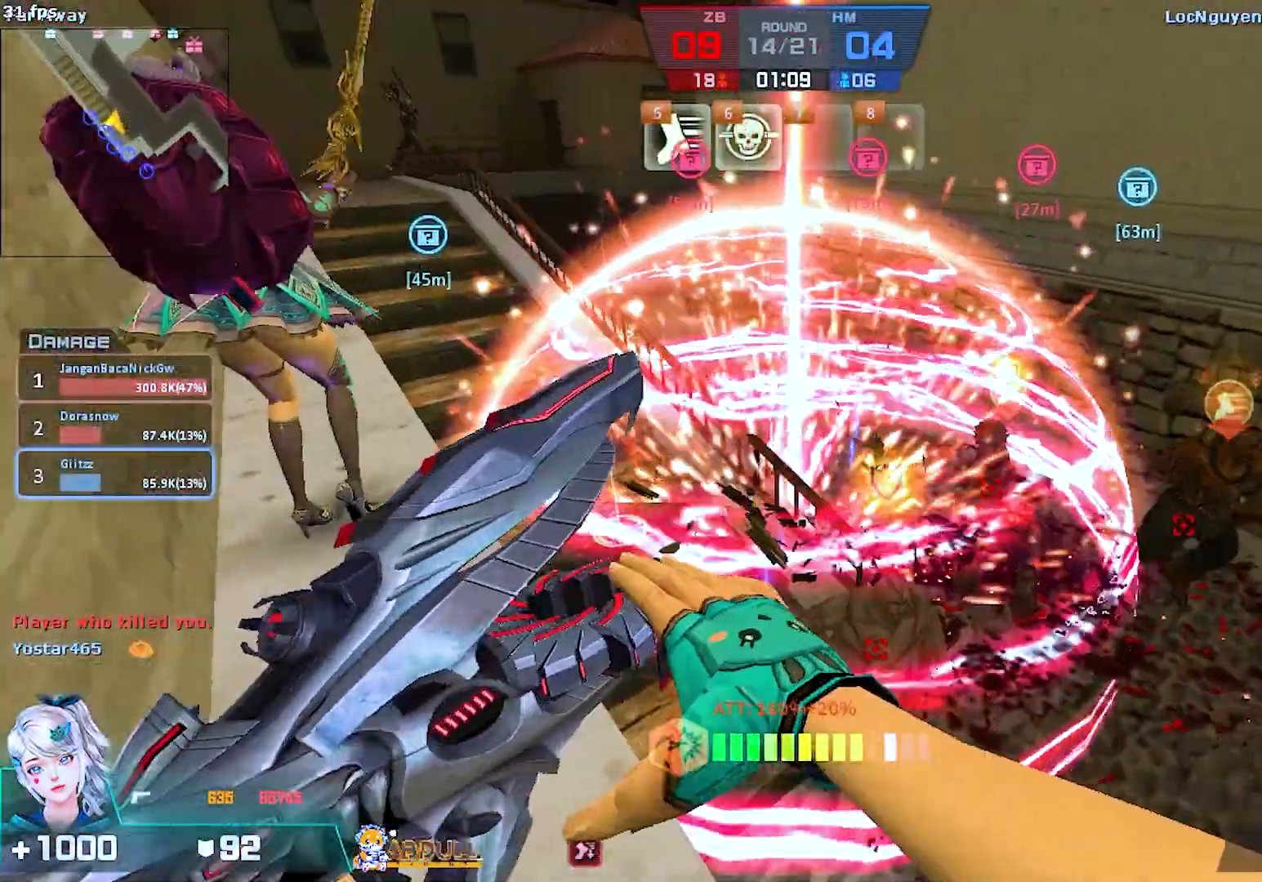
{"keys": ["d", "s"], "mouse": [], "events": [[133, "s", "down"]]}
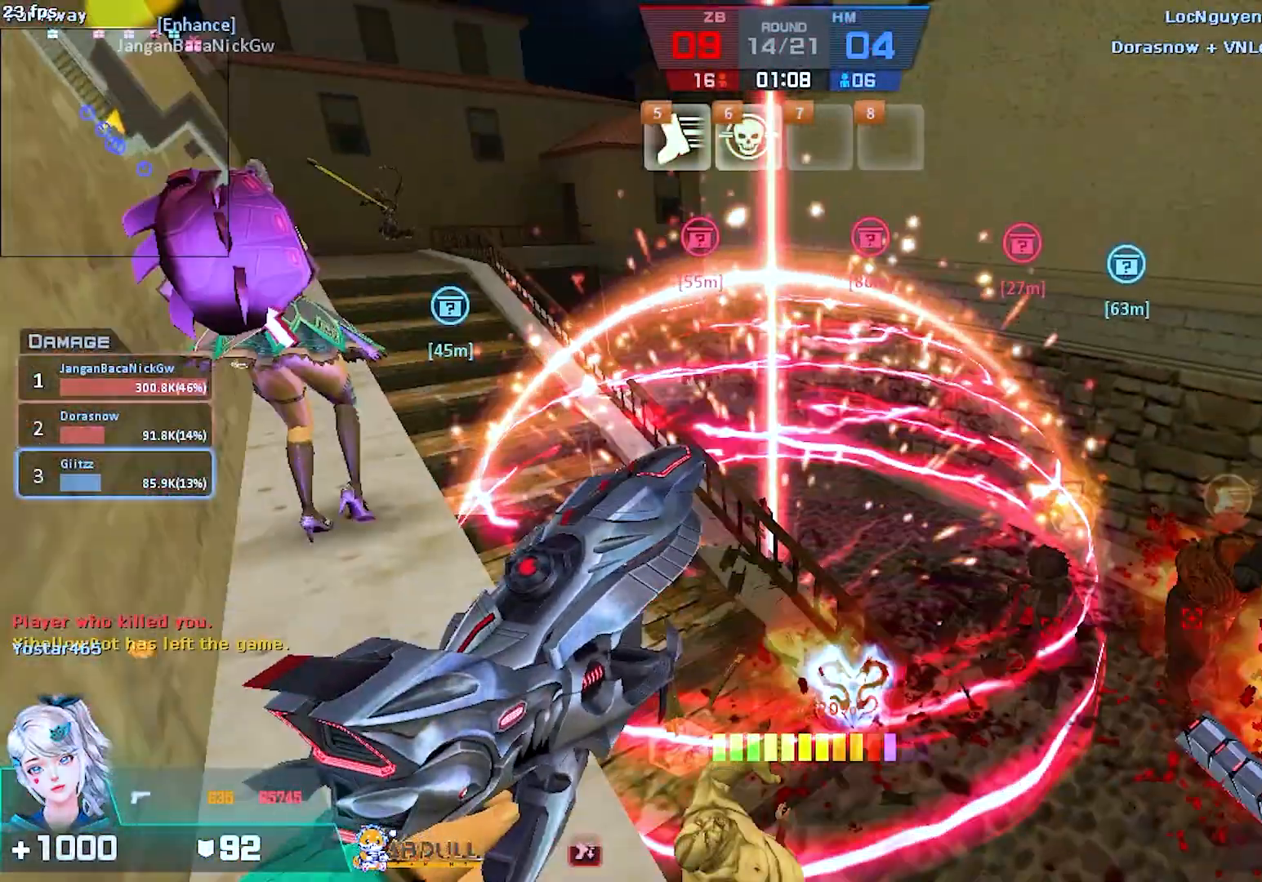
{"keys": ["d", "s"], "mouse": [], "events": [[133, "mouse_left", "down"], [283, "mouse_left", "up"]]}
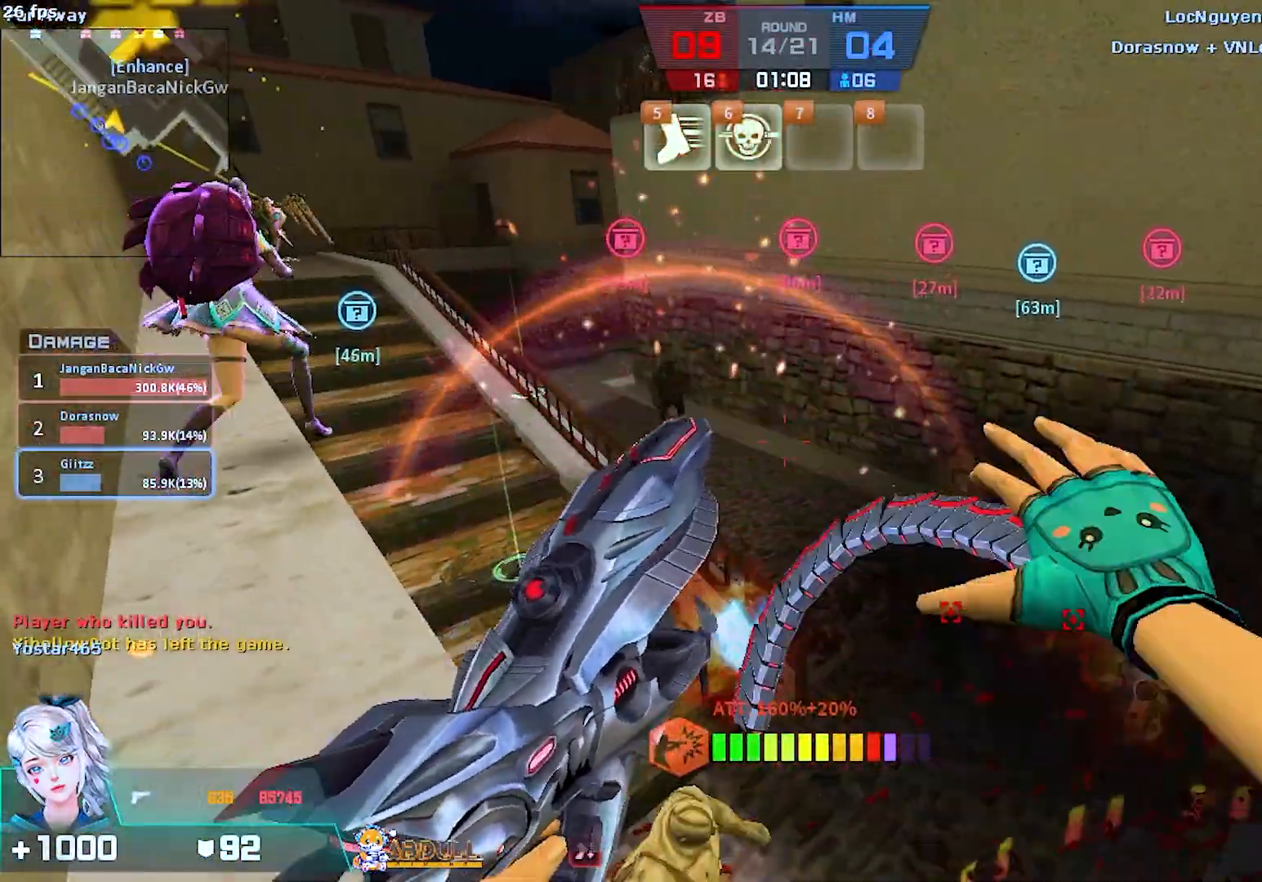
{"keys": ["d", "s"], "mouse": [], "events": [[50, "space", "down"], [117, "ctrl", "down"], [150, "s", "up"], [183, "space", "up"], [417, "s", "down"], [467, "ctrl", "up"]]}
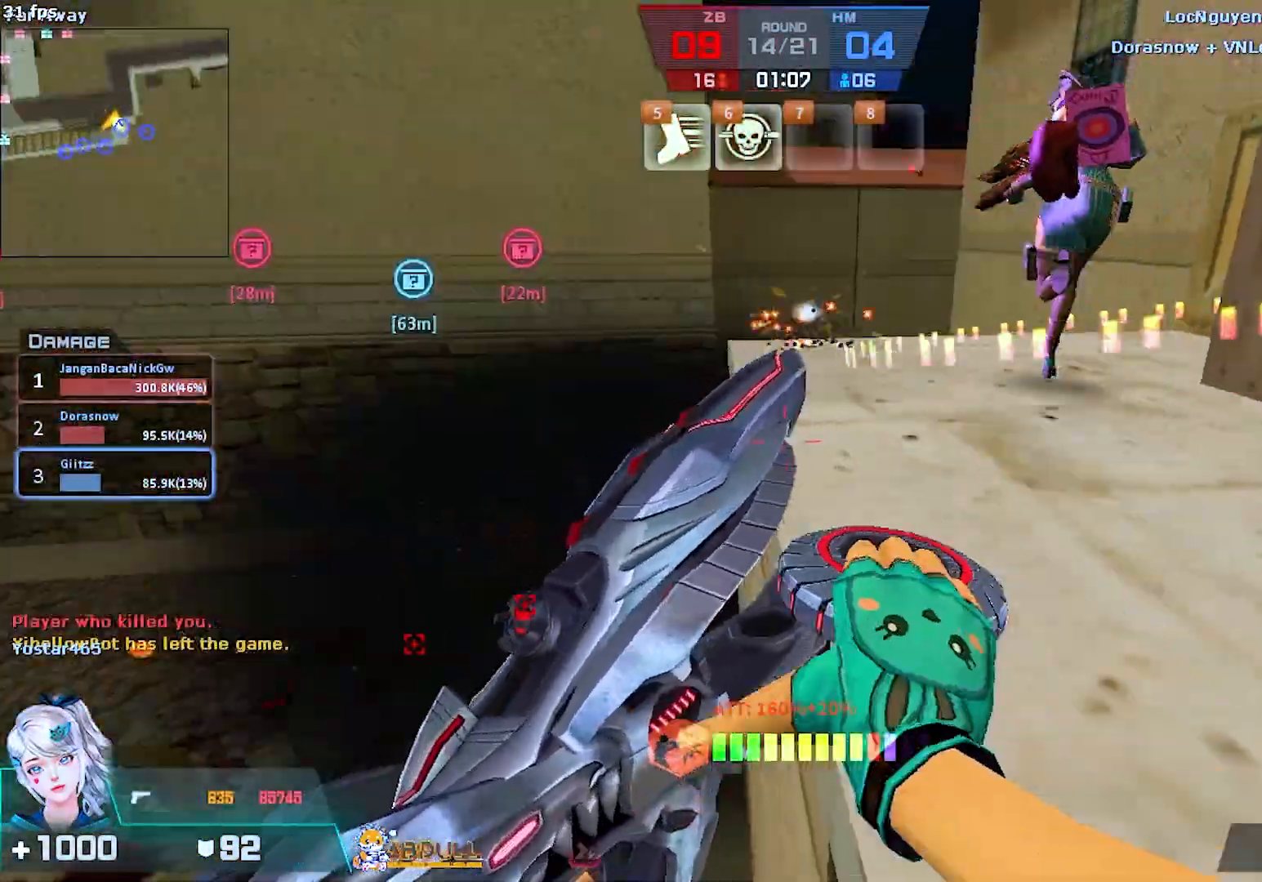
{"keys": ["d", "s"], "mouse": [], "events": [[33, "s", "up"], [217, "ctrl", "down"], [333, "s", "down"], [383, "ctrl", "up"]]}
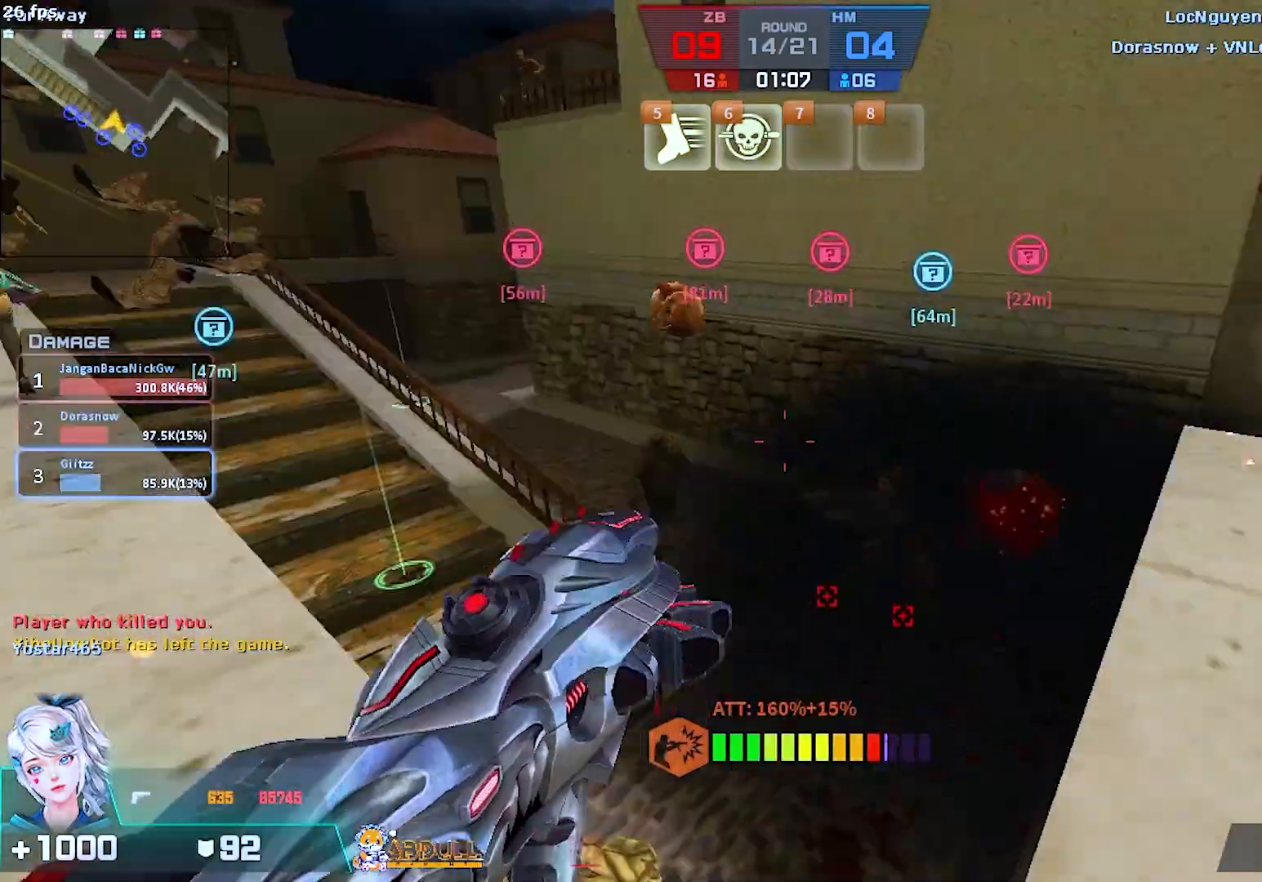
{"keys": ["d"], "mouse": [], "events": [[117, "ctrl", "down"], [250, "ctrl", "up"], [467, "s", "up"]]}